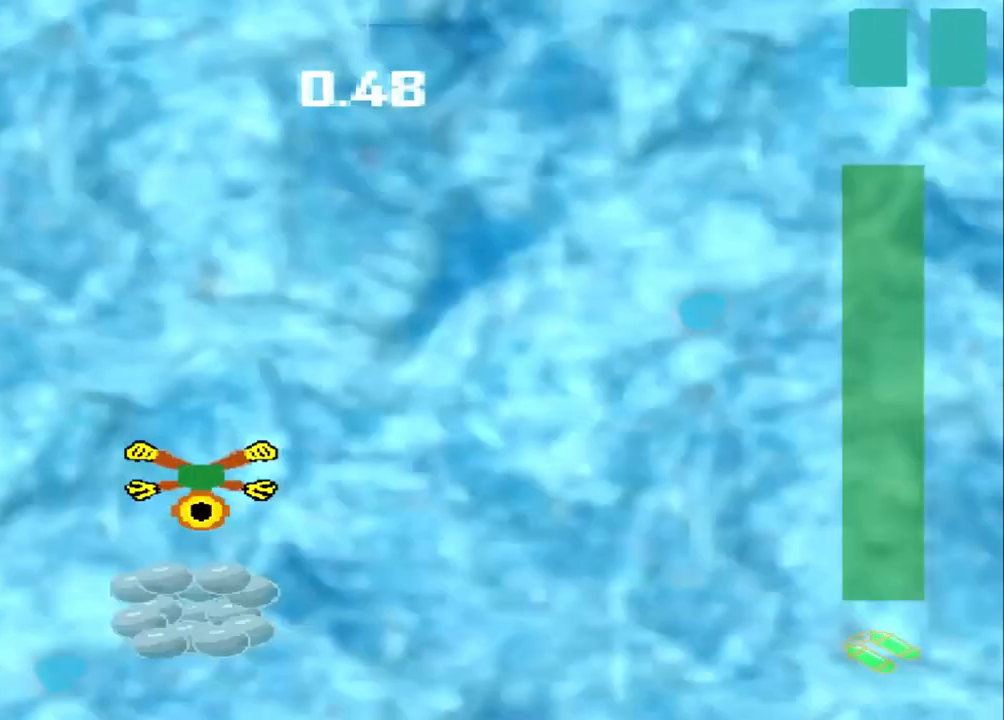
Gameplay with a controller (PlayStation layout); each line is a JSON object with the inputs held at the frame after it (dt_ms = milliseconds from this image to that frame). "events" lists button and stick changes between this image and that frame as [ms after this image, input, new state], when the widget could be followed in between. Not read: L2 L3 R2 R3 right_stick.
{"dt_ms": 500, "buttons": [], "left_stick": "up-left", "events": [[375, "left_stick", "center"], [500, "left_stick", "up-left"]]}
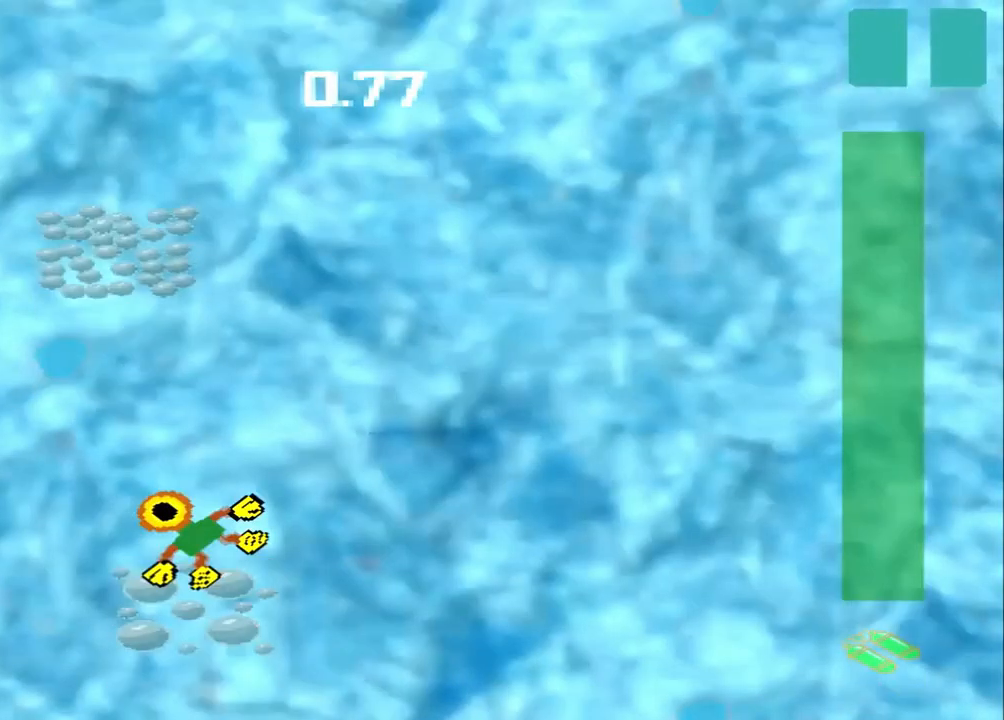
{"dt_ms": 500, "buttons": [], "left_stick": "up-left", "events": []}
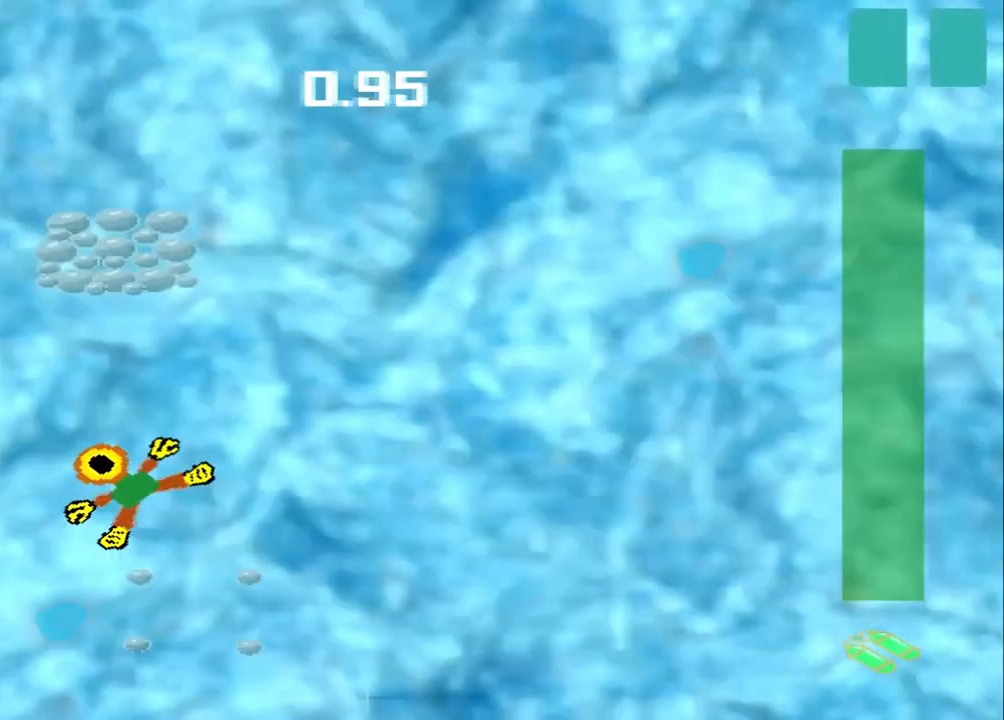
{"dt_ms": 500, "buttons": [], "left_stick": "up", "events": [[375, "left_stick", "up"]]}
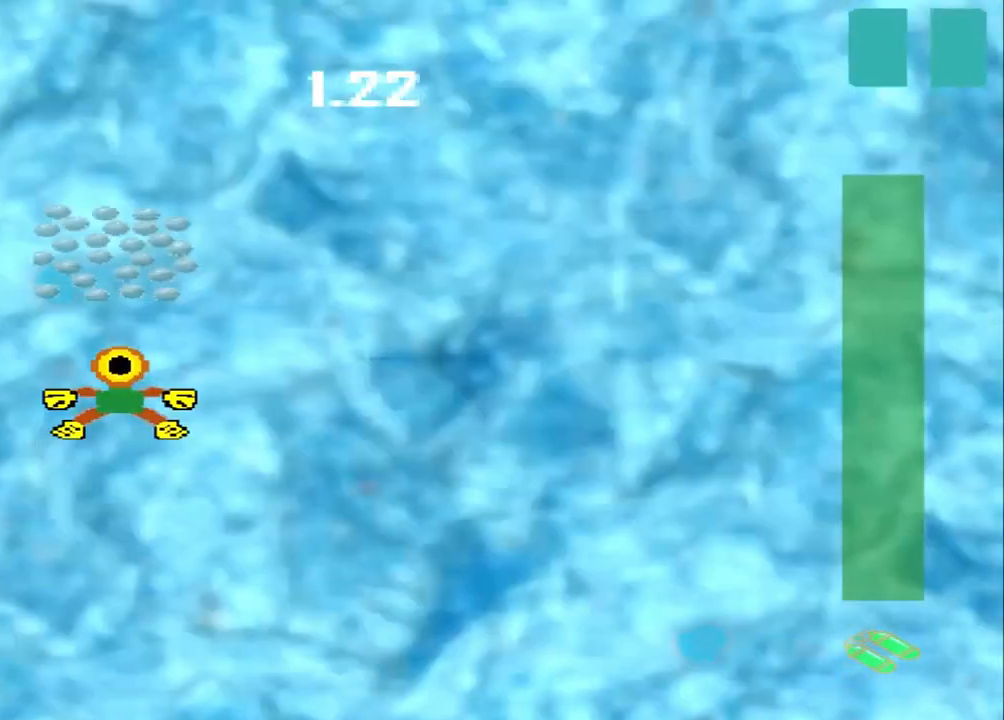
{"dt_ms": 500, "buttons": [], "left_stick": "center", "events": [[125, "left_stick", "center"]]}
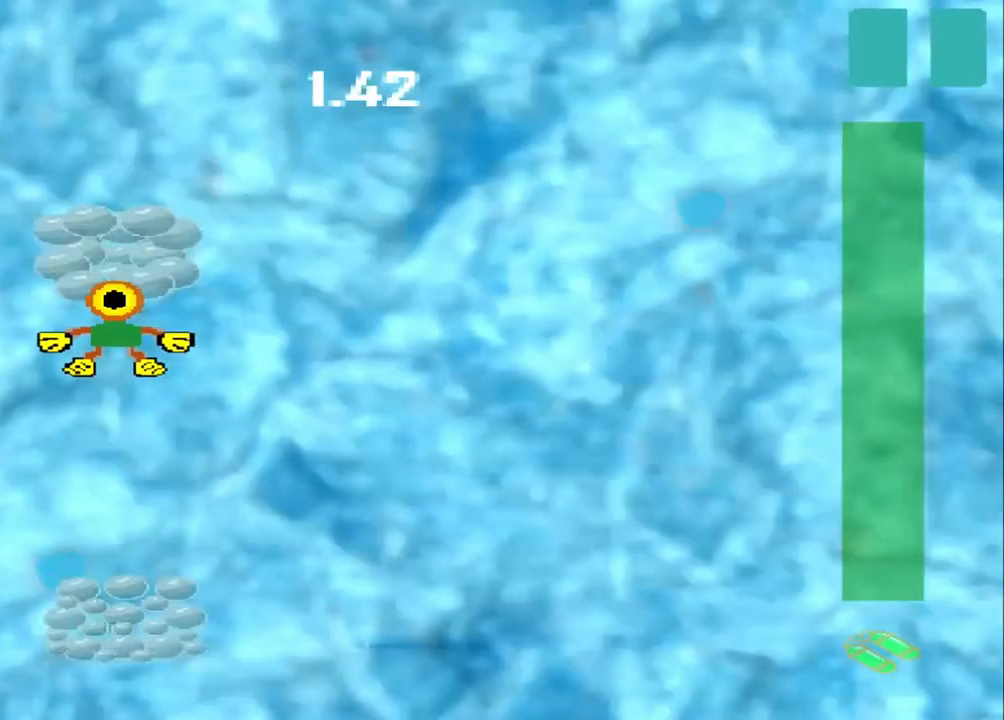
{"dt_ms": 1000, "buttons": [], "left_stick": "center"}
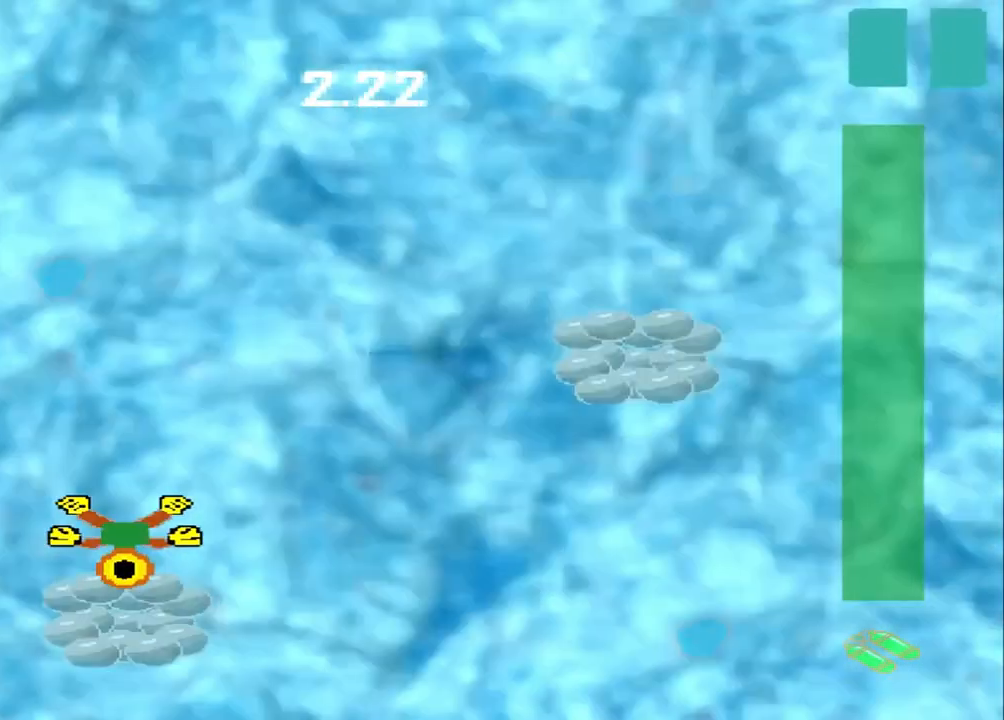
{"dt_ms": 500, "buttons": [], "left_stick": "up-right", "events": [[458, "left_stick", "up-right"]]}
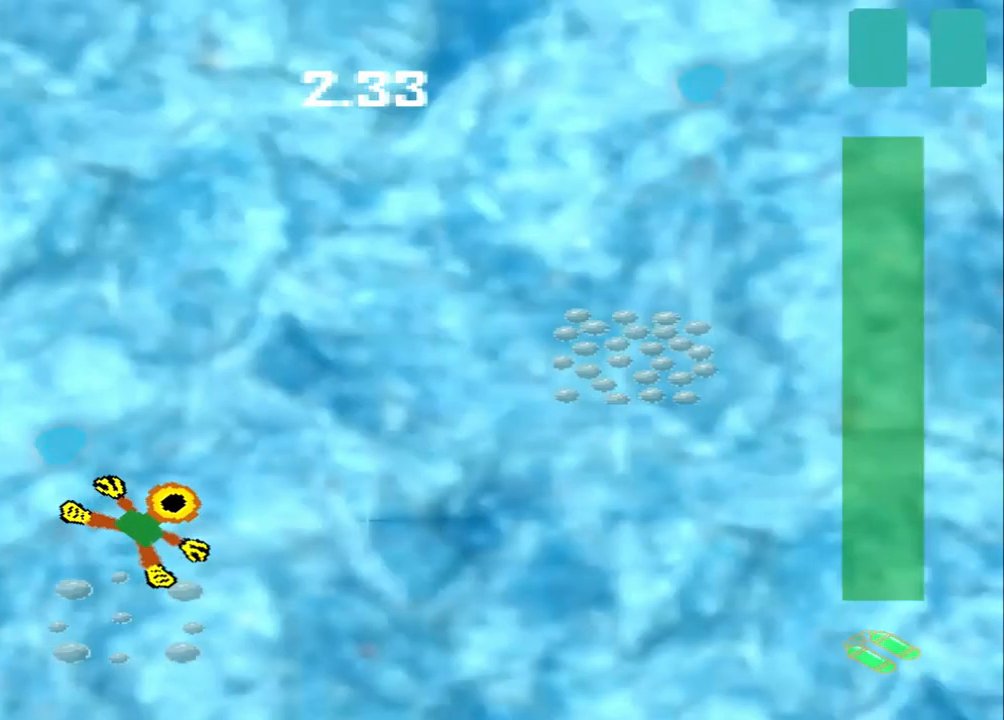
{"dt_ms": 500, "buttons": [], "left_stick": "up-right", "events": []}
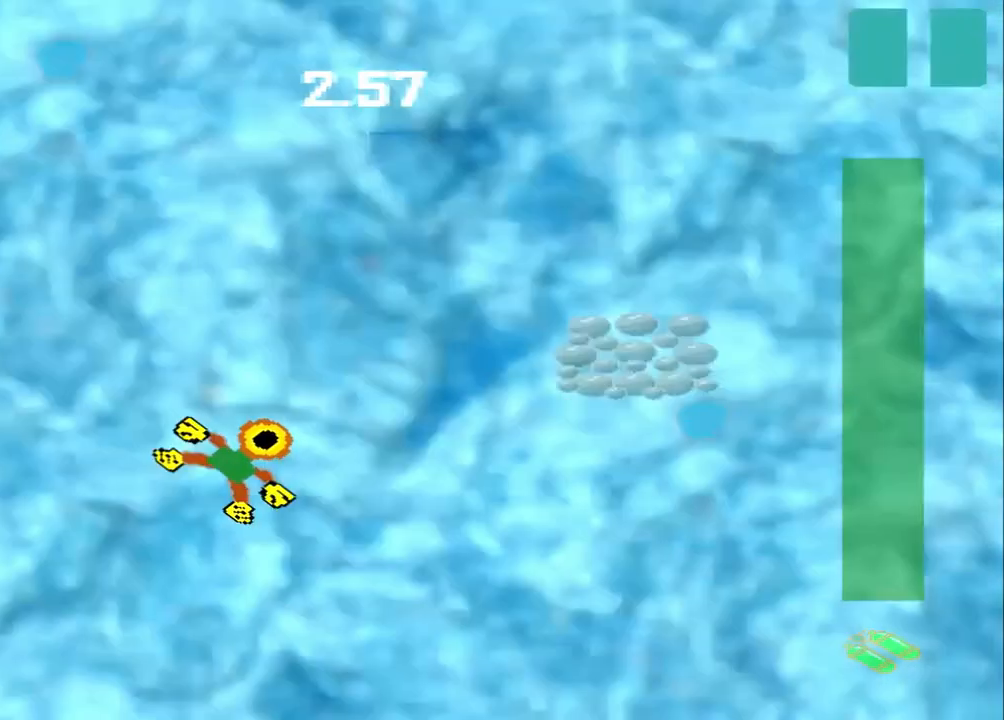
{"dt_ms": 500, "buttons": [], "left_stick": "right", "events": [[500, "left_stick", "right"]]}
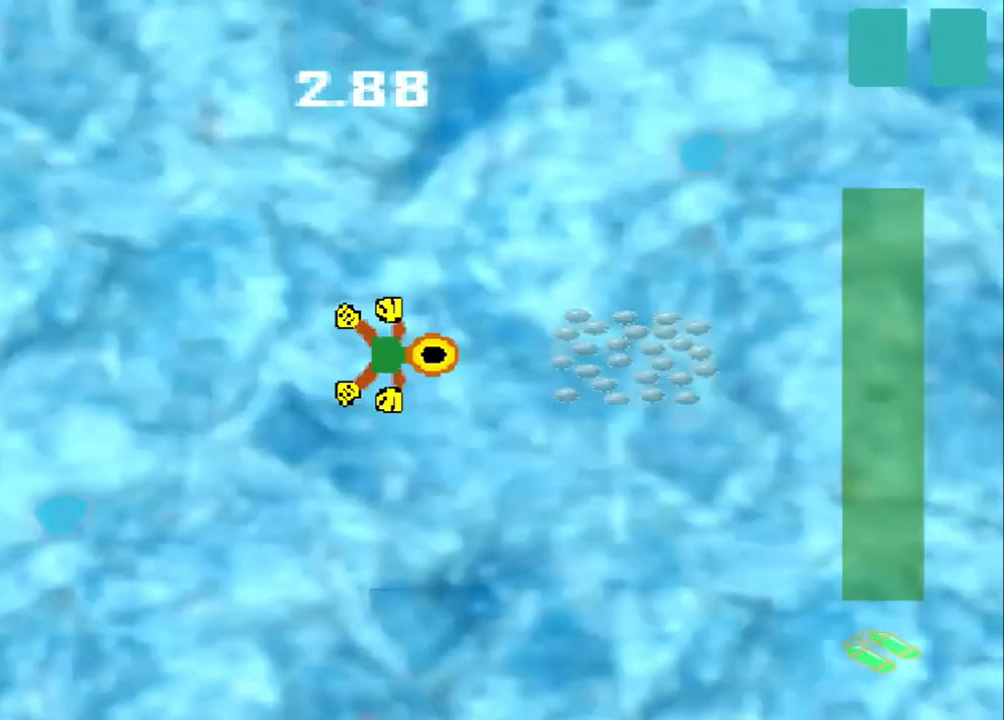
{"dt_ms": 500, "buttons": [], "left_stick": "center", "events": [[417, "left_stick", "center"]]}
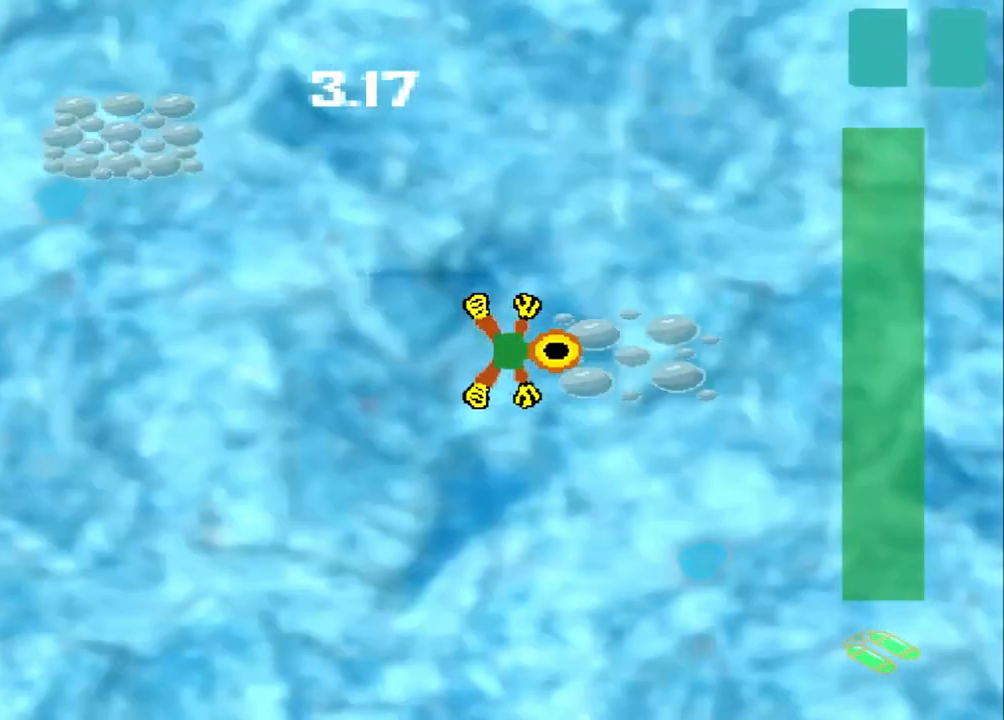
{"dt_ms": 500, "buttons": [], "left_stick": "up-left", "events": [[125, "left_stick", "up-left"]]}
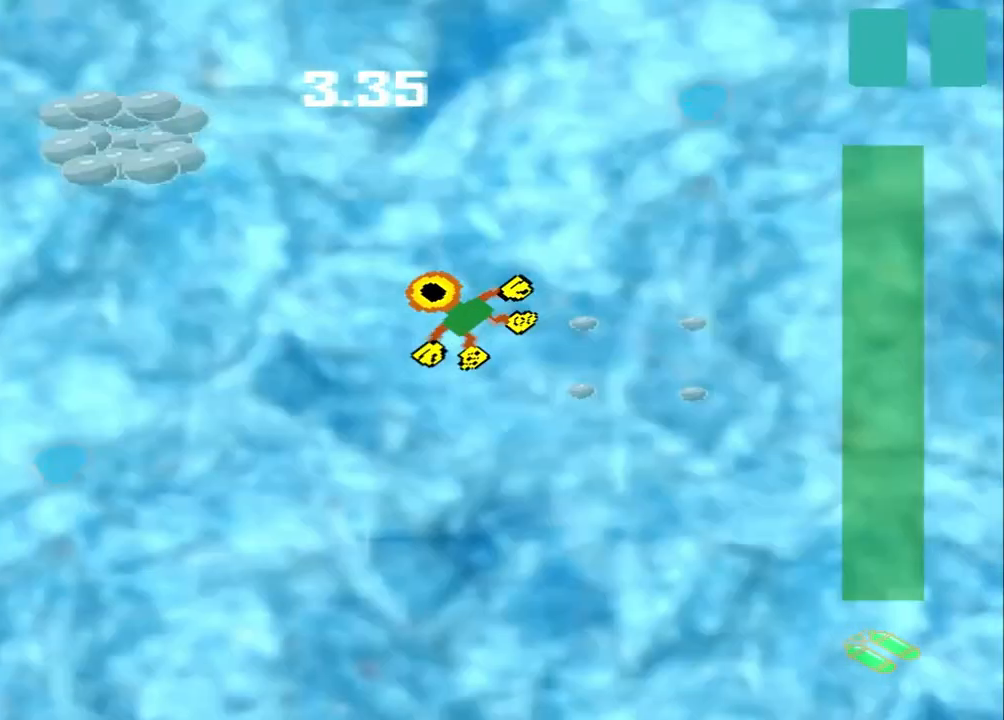
{"dt_ms": 500, "buttons": [], "left_stick": "up-left", "events": []}
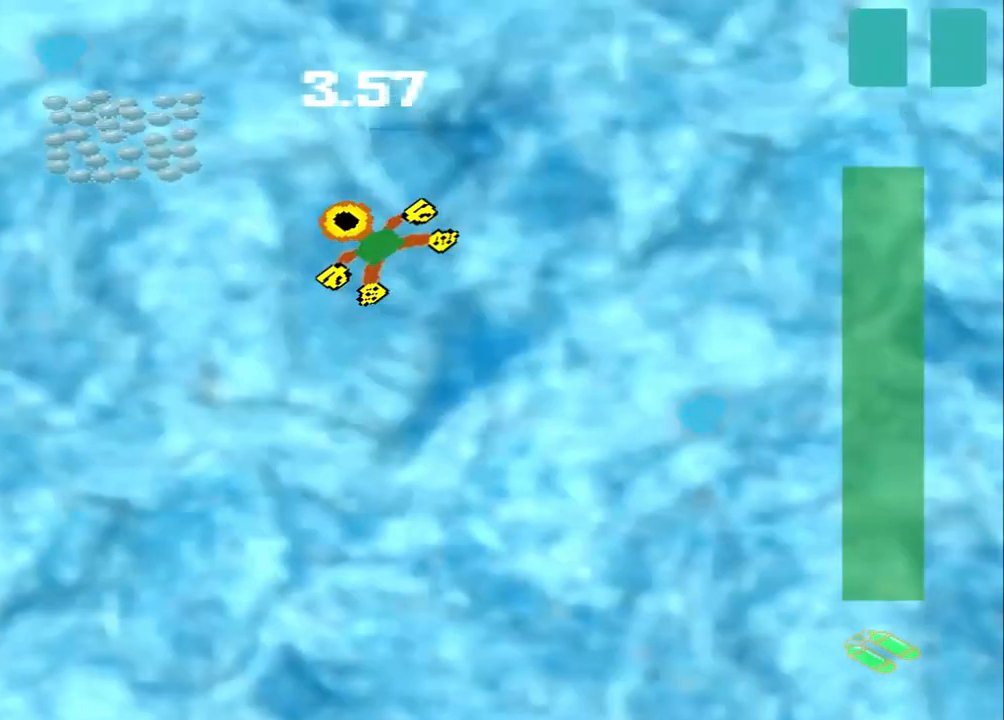
{"dt_ms": 500, "buttons": [], "left_stick": "center", "events": [[292, "left_stick", "center"]]}
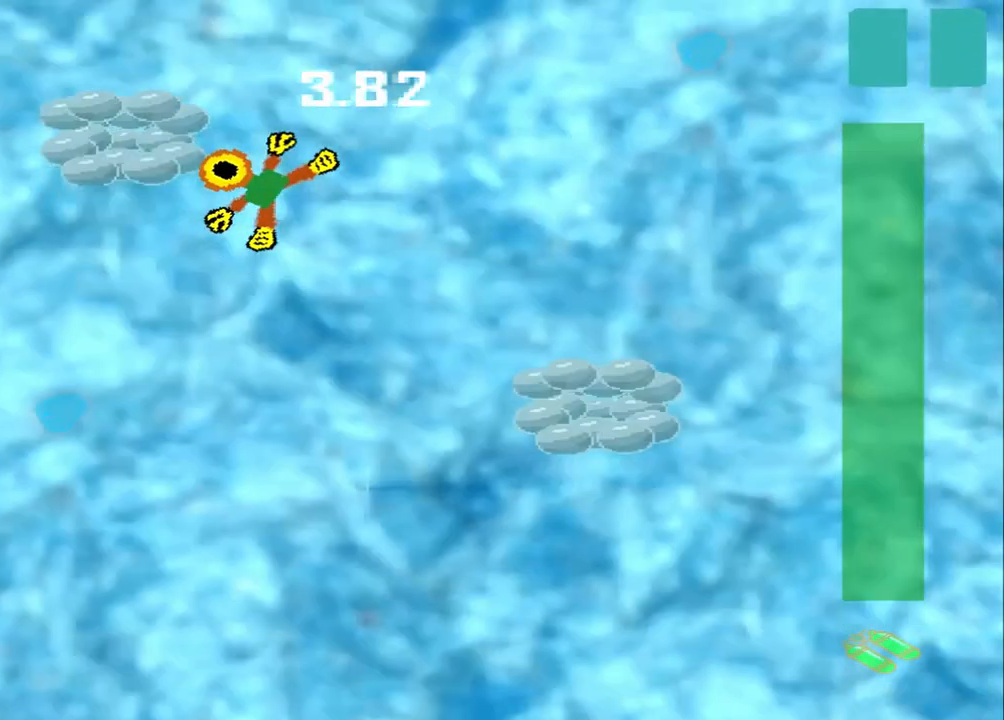
{"dt_ms": 500, "buttons": [], "left_stick": "center", "events": []}
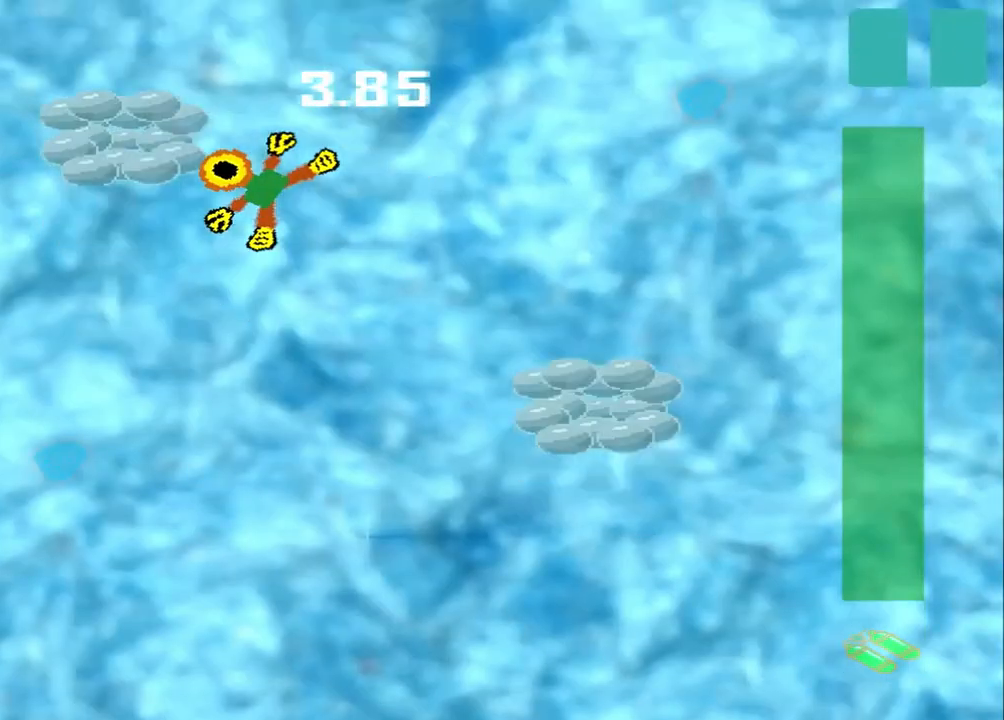
{"dt_ms": 500, "buttons": [], "left_stick": "down-right", "events": [[42, "left_stick", "down-right"]]}
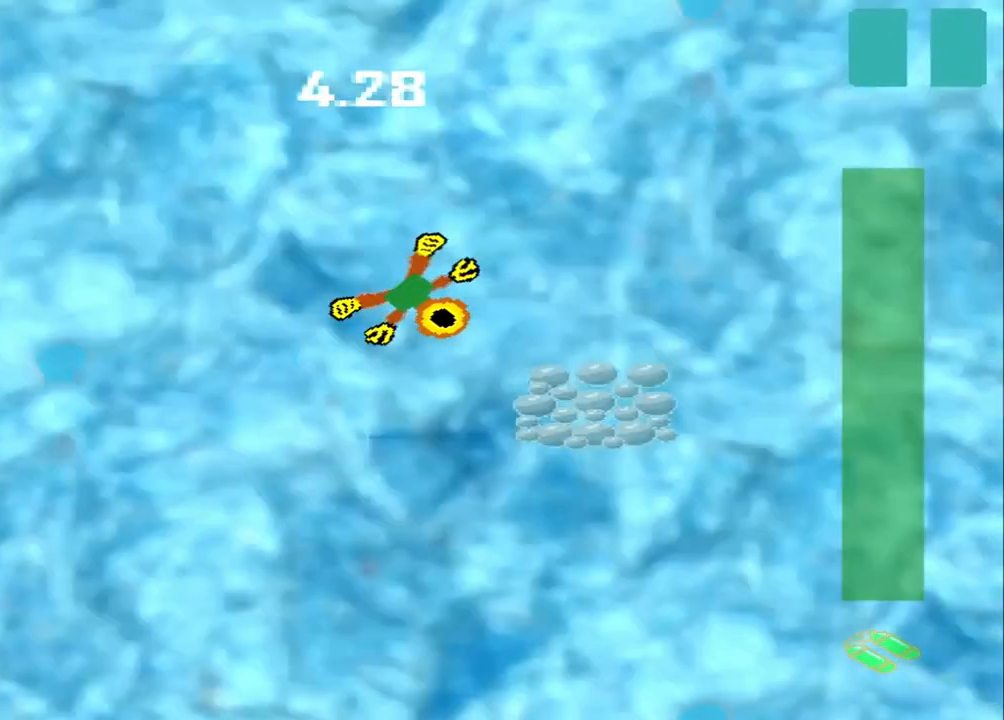
{"dt_ms": 500, "buttons": [], "left_stick": "down-right", "events": []}
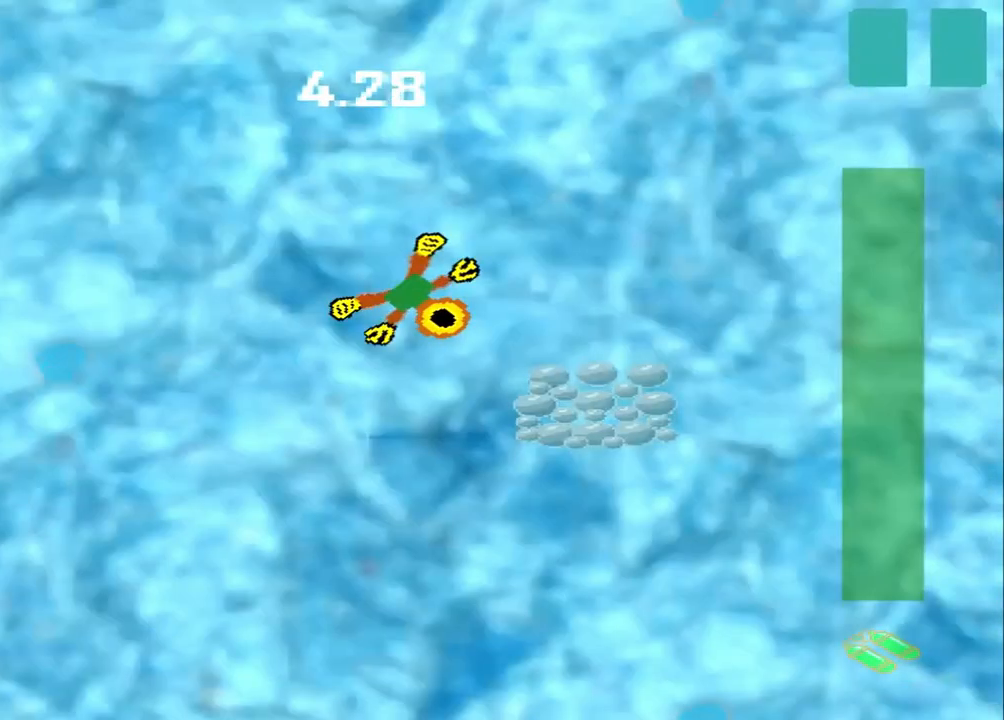
{"dt_ms": 500, "buttons": [], "left_stick": "down-right", "events": []}
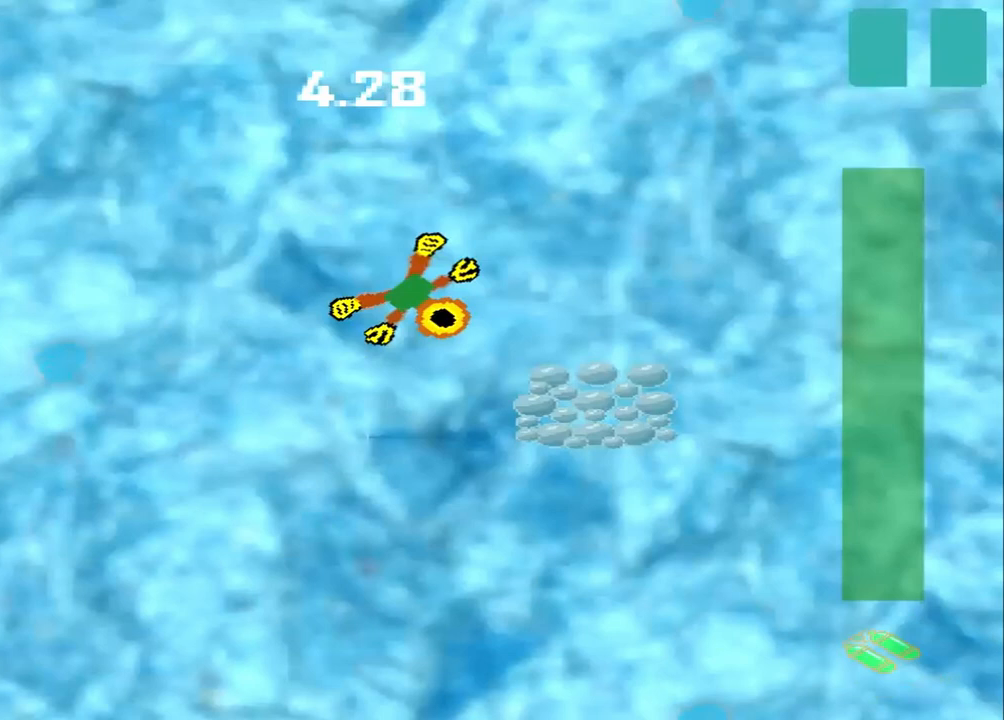
{"dt_ms": 500, "buttons": [], "left_stick": "up-left", "events": [[83, "left_stick", "center"], [250, "left_stick", "up-left"]]}
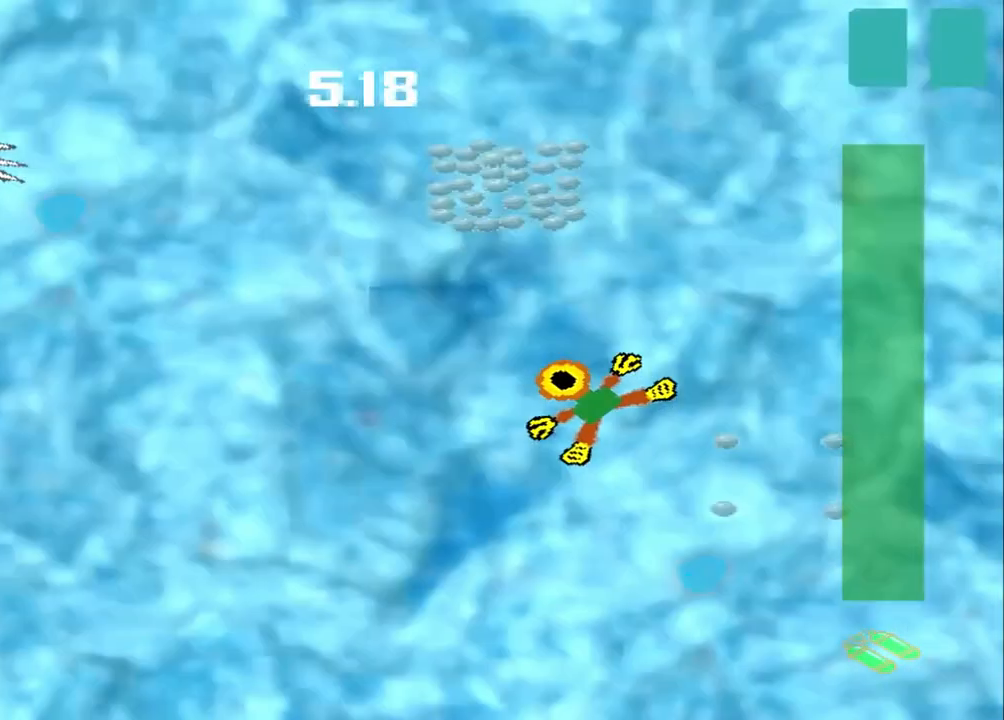
{"dt_ms": 500, "buttons": [], "left_stick": "up-left", "events": []}
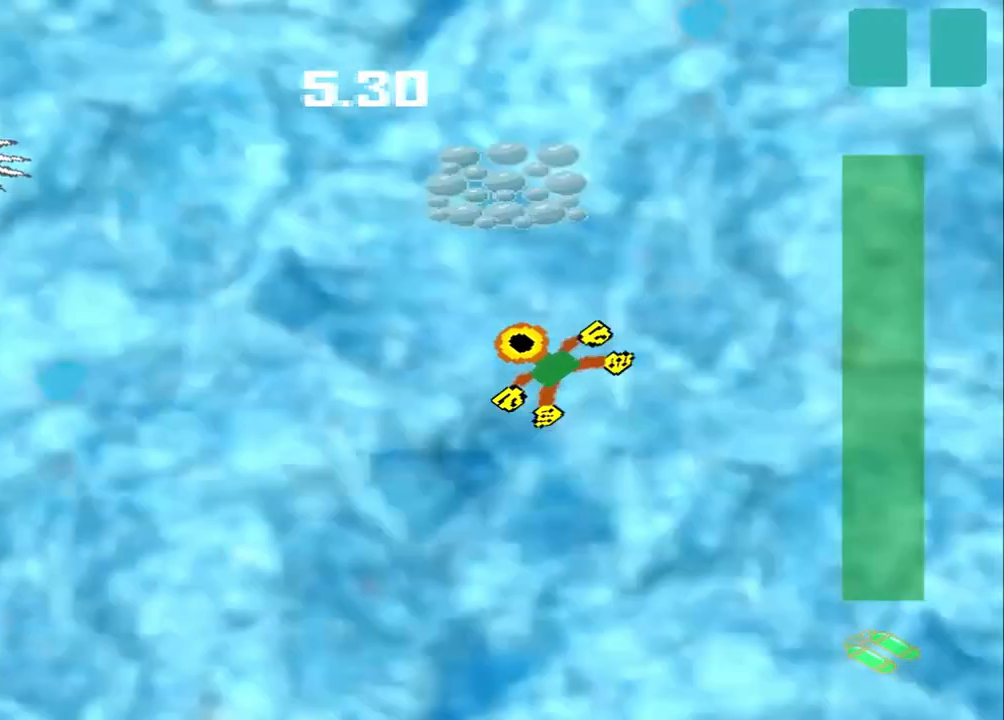
{"dt_ms": 500, "buttons": [], "left_stick": "center", "events": [[250, "left_stick", "up"], [500, "left_stick", "center"]]}
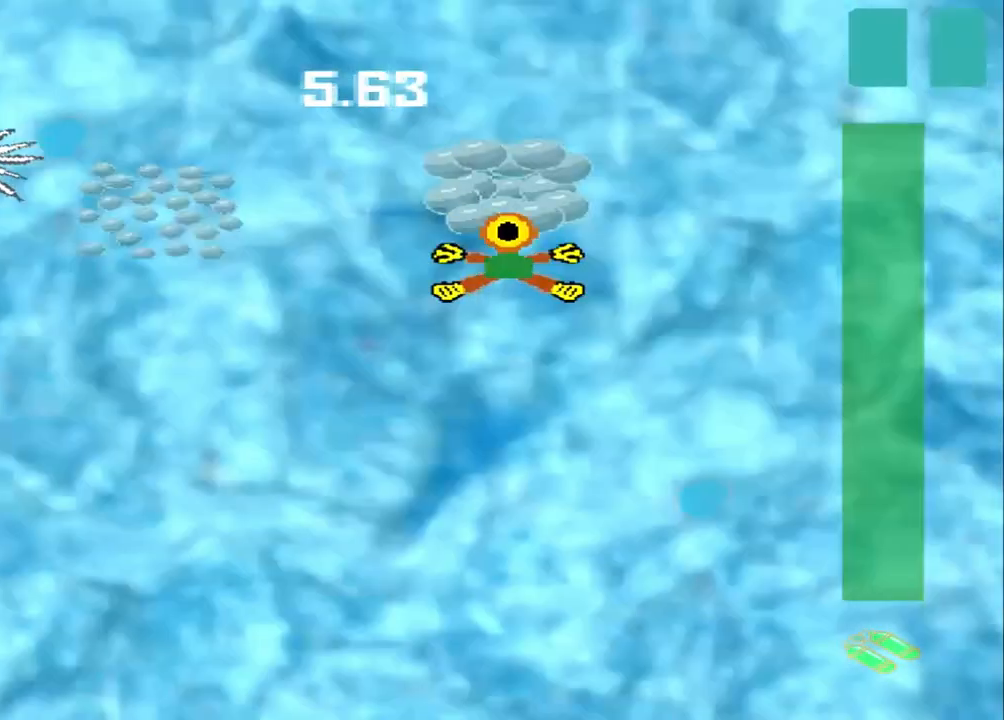
{"dt_ms": 500, "buttons": [], "left_stick": "up-left", "events": [[125, "left_stick", "up-left"]]}
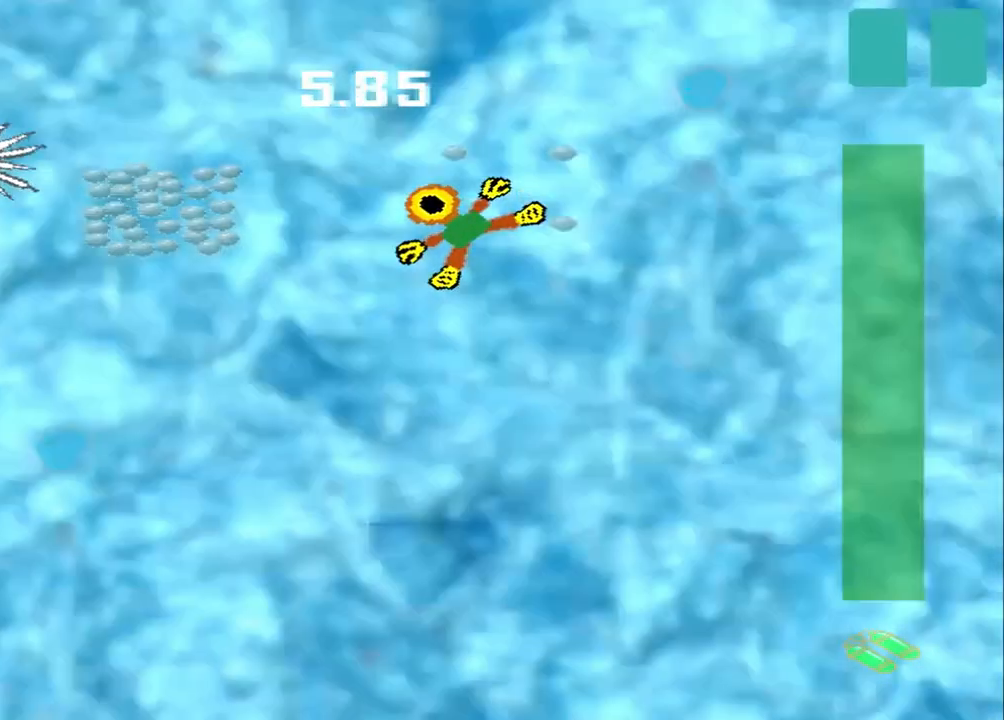
{"dt_ms": 500, "buttons": [], "left_stick": "up-left", "events": []}
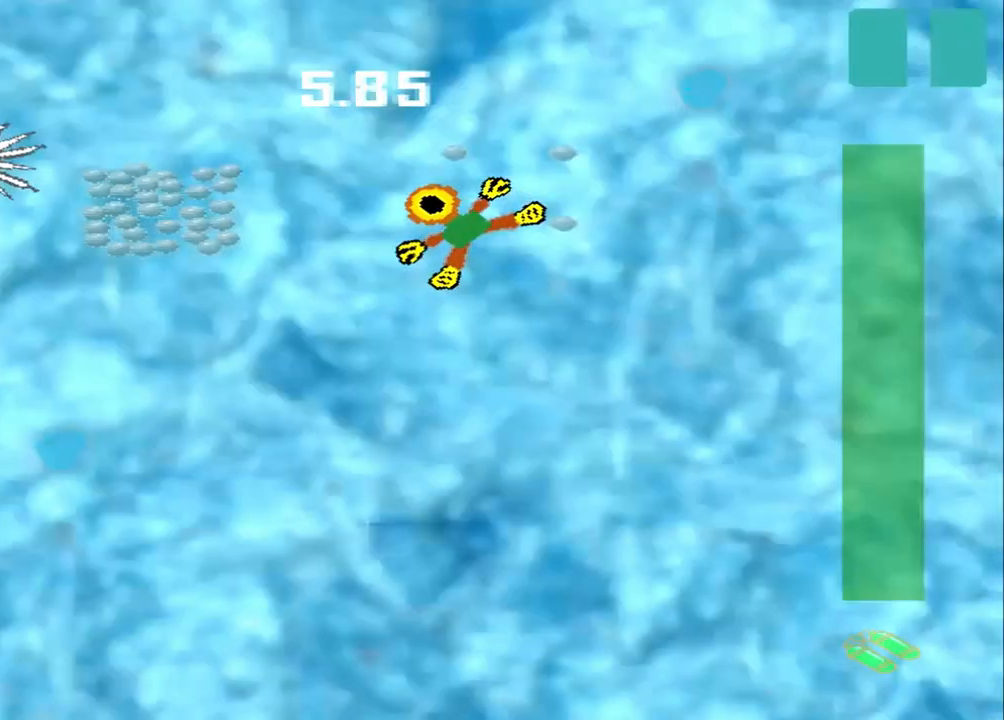
{"dt_ms": 500, "buttons": [], "left_stick": "down-left", "events": [[42, "left_stick", "center"], [292, "left_stick", "down-left"]]}
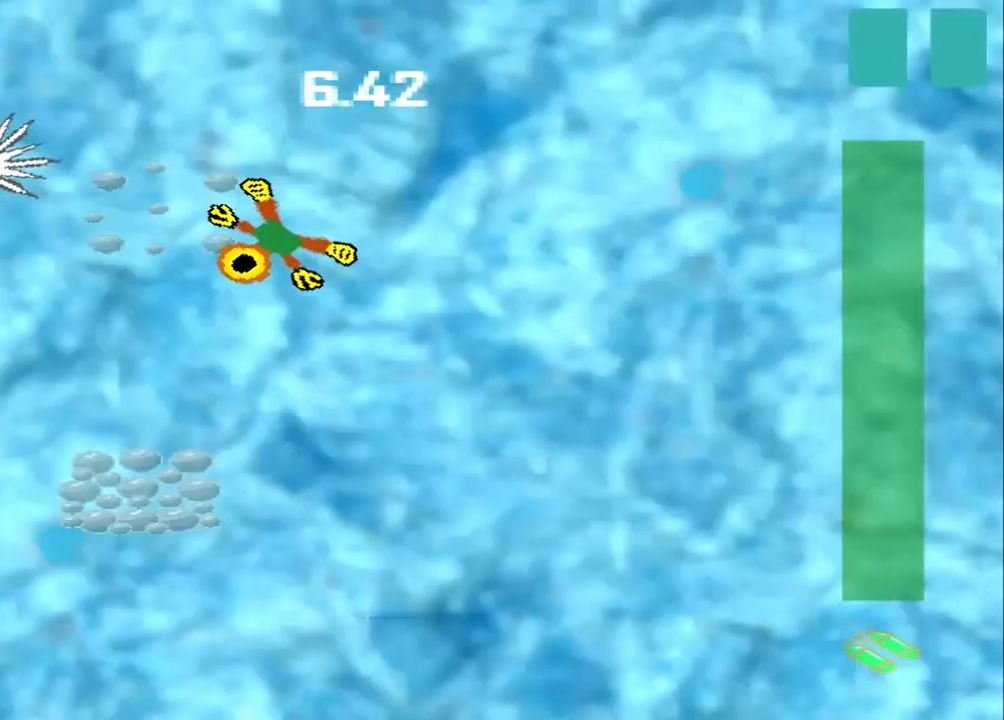
{"dt_ms": 500, "buttons": [], "left_stick": "down", "events": [[500, "left_stick", "down"]]}
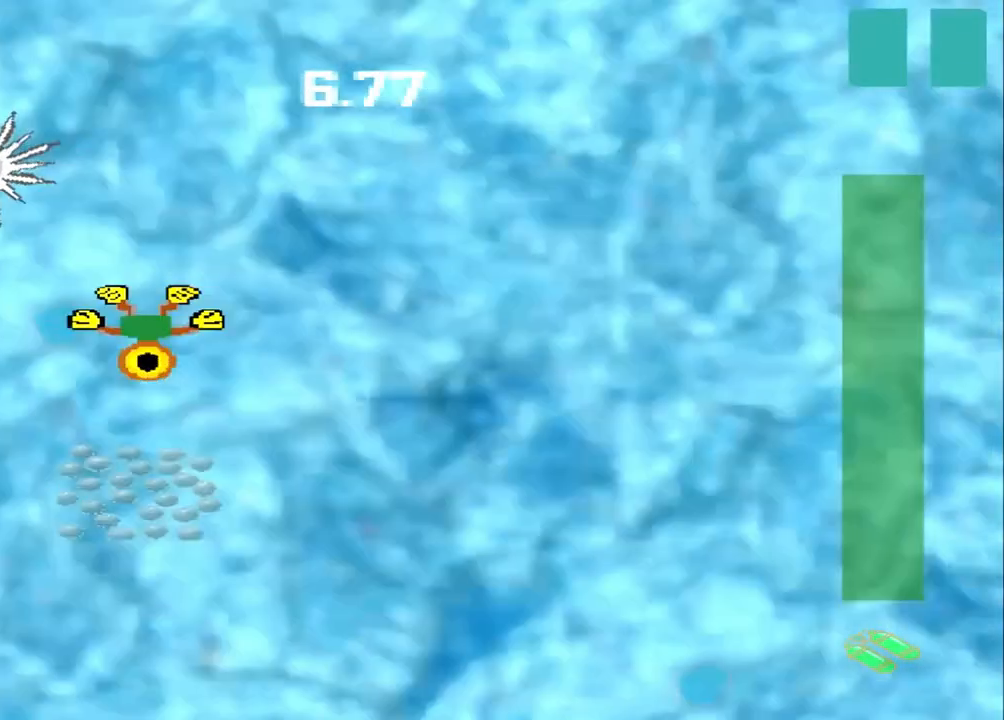
{"dt_ms": 500, "buttons": [], "left_stick": "down", "events": []}
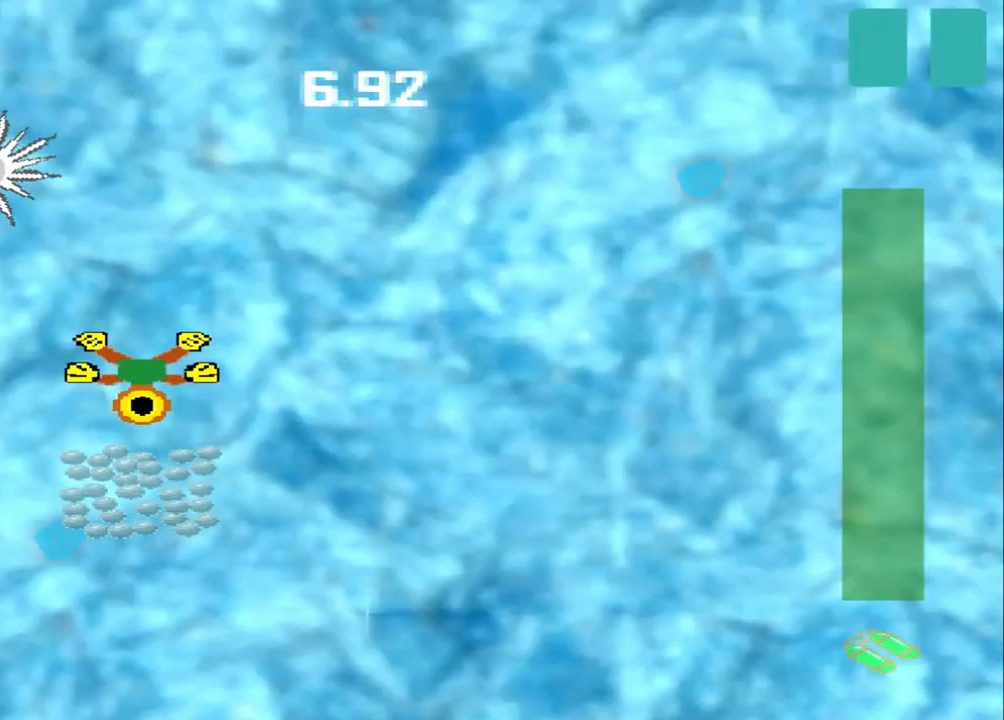
{"dt_ms": 500, "buttons": [], "left_stick": "down-right", "events": [[250, "left_stick", "center"], [500, "left_stick", "down-right"]]}
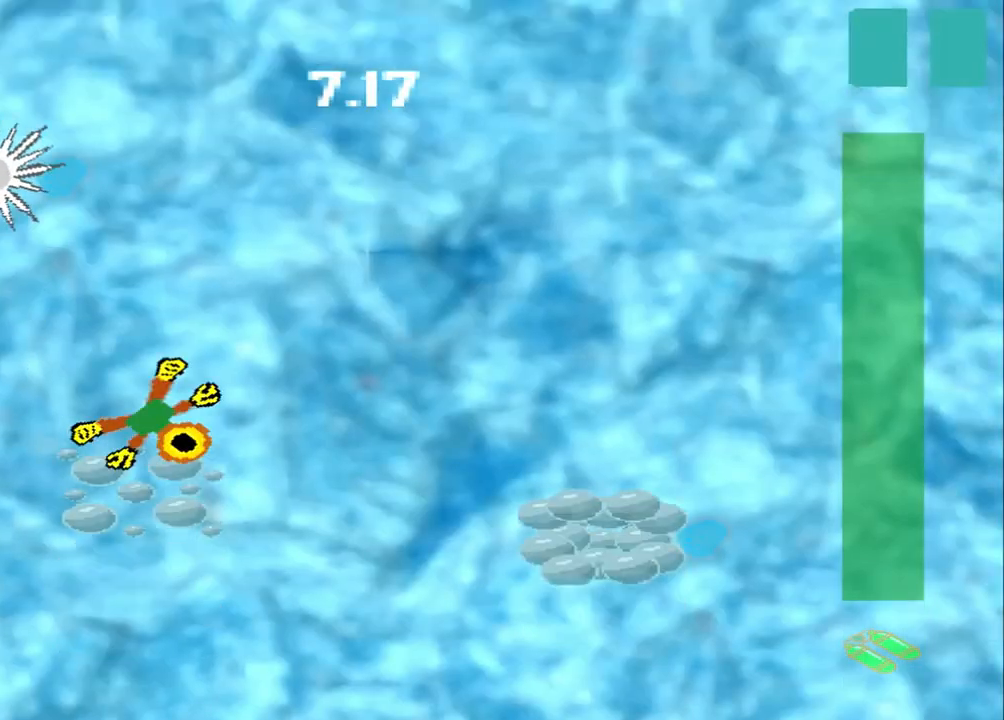
{"dt_ms": 500, "buttons": [], "left_stick": "down-right", "events": []}
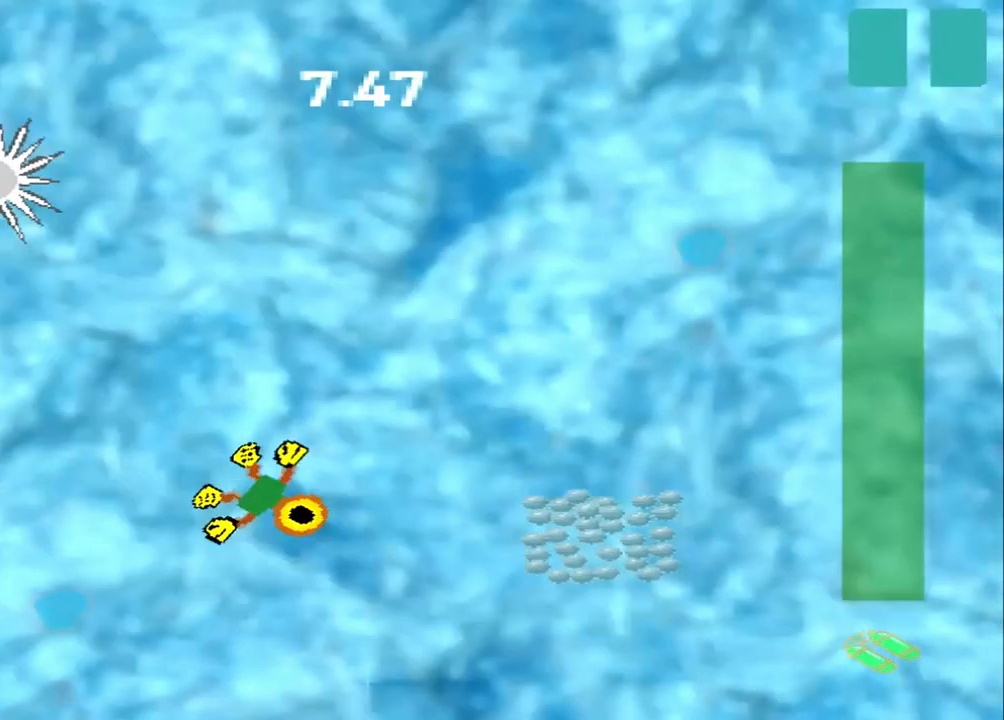
{"dt_ms": 500, "buttons": [], "left_stick": "right", "events": [[333, "left_stick", "right"]]}